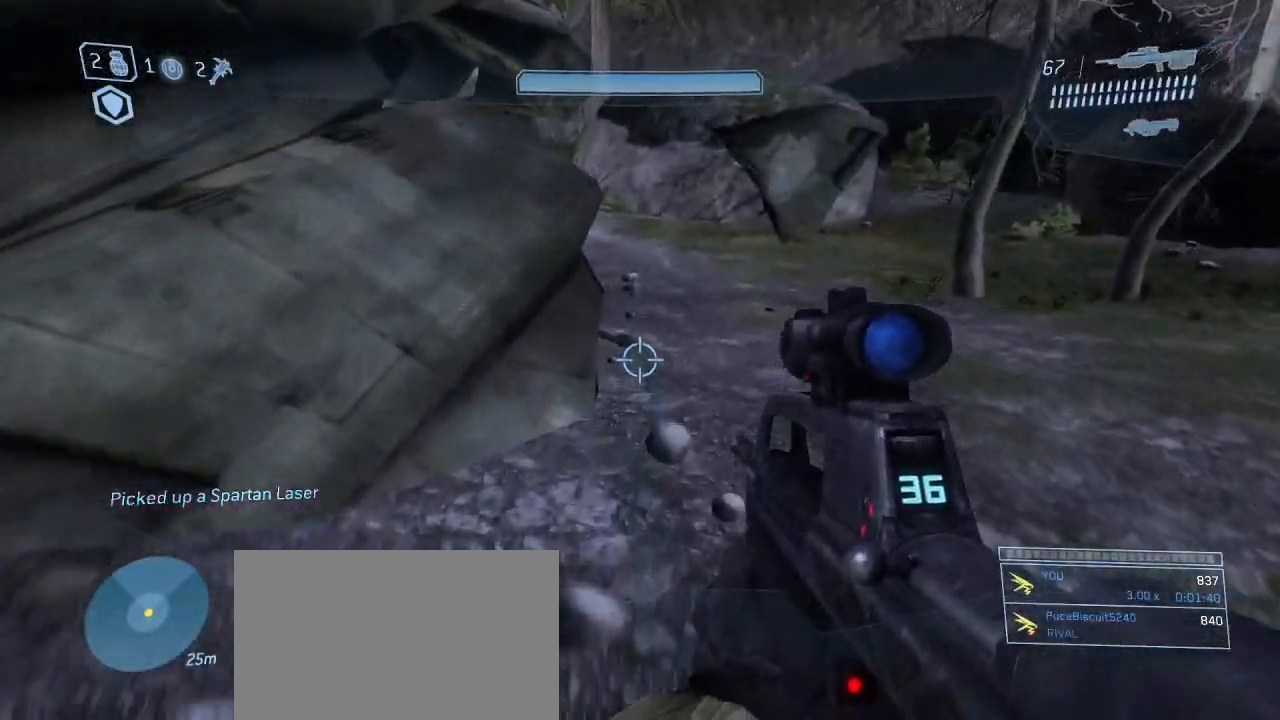
Gameplay with keyboard and mouse; each line is a JSON object with the keys and mouse buttons held at the frame after it. "events" lists presses ("down") and releases ("up") of "1", "2", "3", "4", "5", "a", "alt", "c", "d", "e", "f", "g", "q", "r", "s", "shift", "space", "t", "tab", "v", "w", "x", "z", "mouse_left" and "mouse_right" between this image and that frame as [ms after this image, input, new state], when the widget could be followed in between. "mouse_left", "mouse_right" = the "left", "right" buttons of the "mouse" list. No other keys are recorded. Not read: mouse_move other_keys.
{"keys": ["a", "w"], "mouse": [], "events": [[200, "space", "down"], [350, "space", "up"], [433, "a", "down"]]}
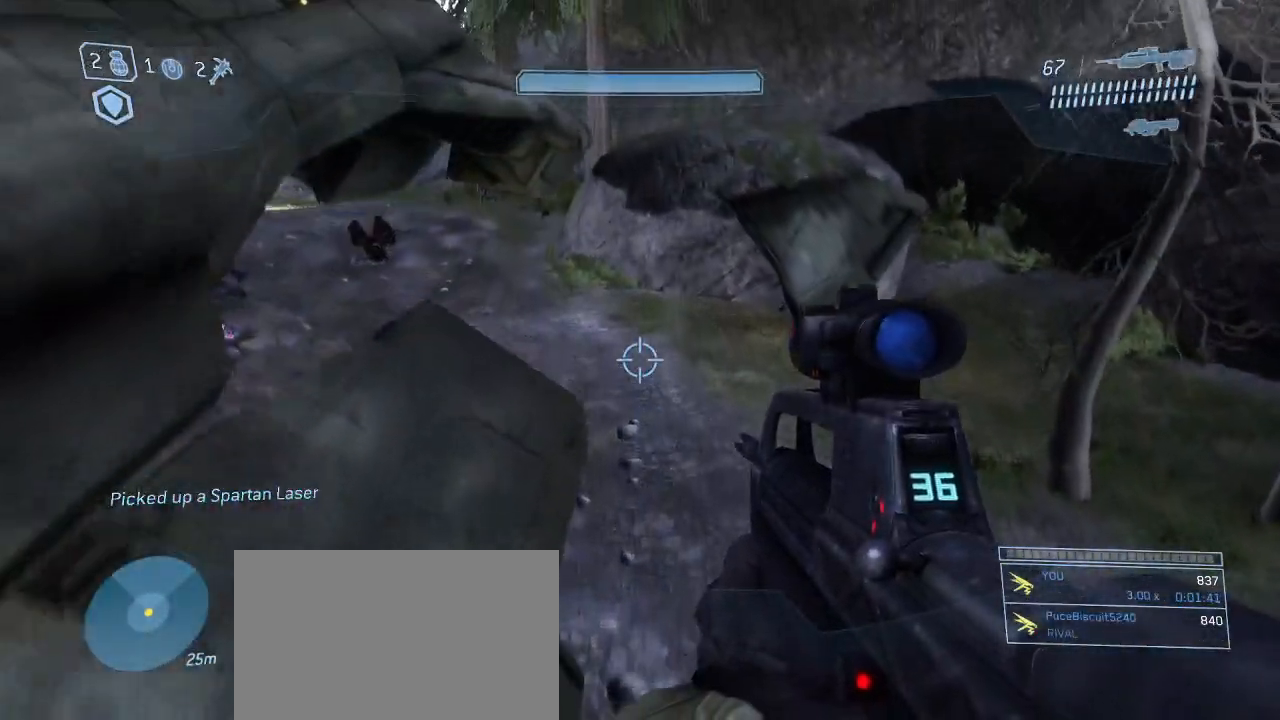
{"keys": ["w"], "mouse": [], "events": [[117, "a", "up"]]}
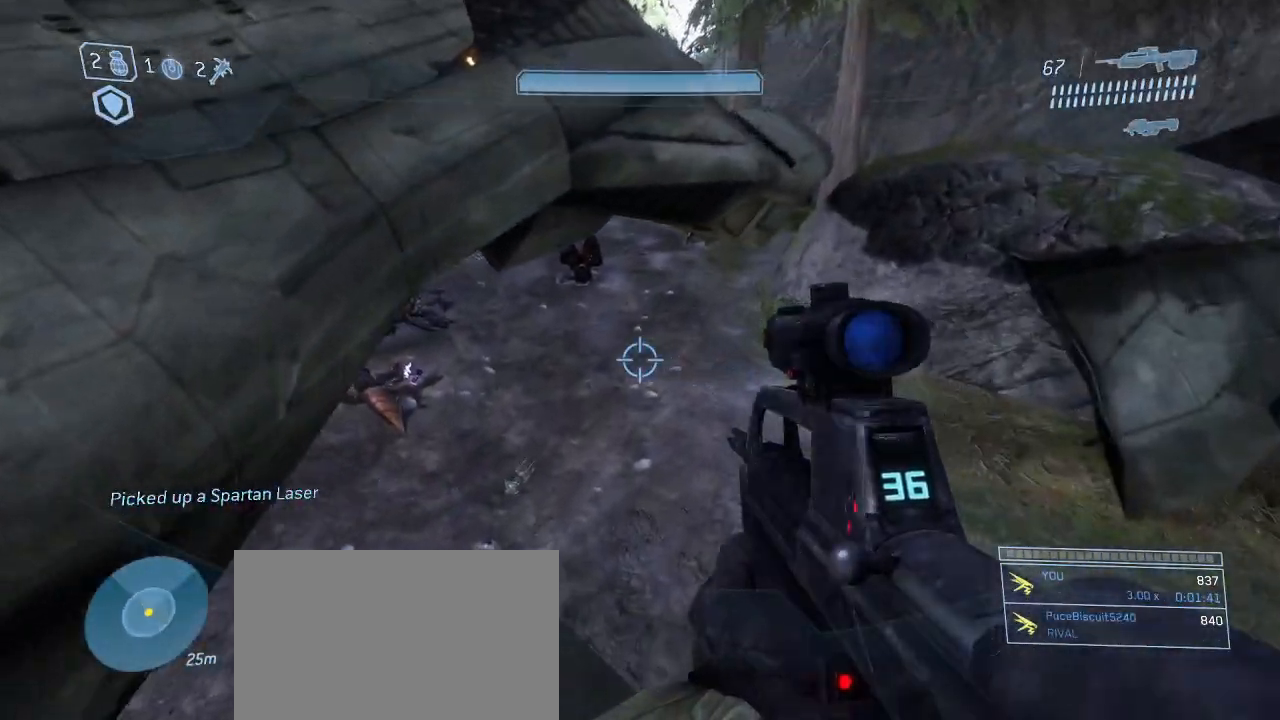
{"keys": ["w"], "mouse": [], "events": [[133, "shift", "down"], [467, "shift", "up"]]}
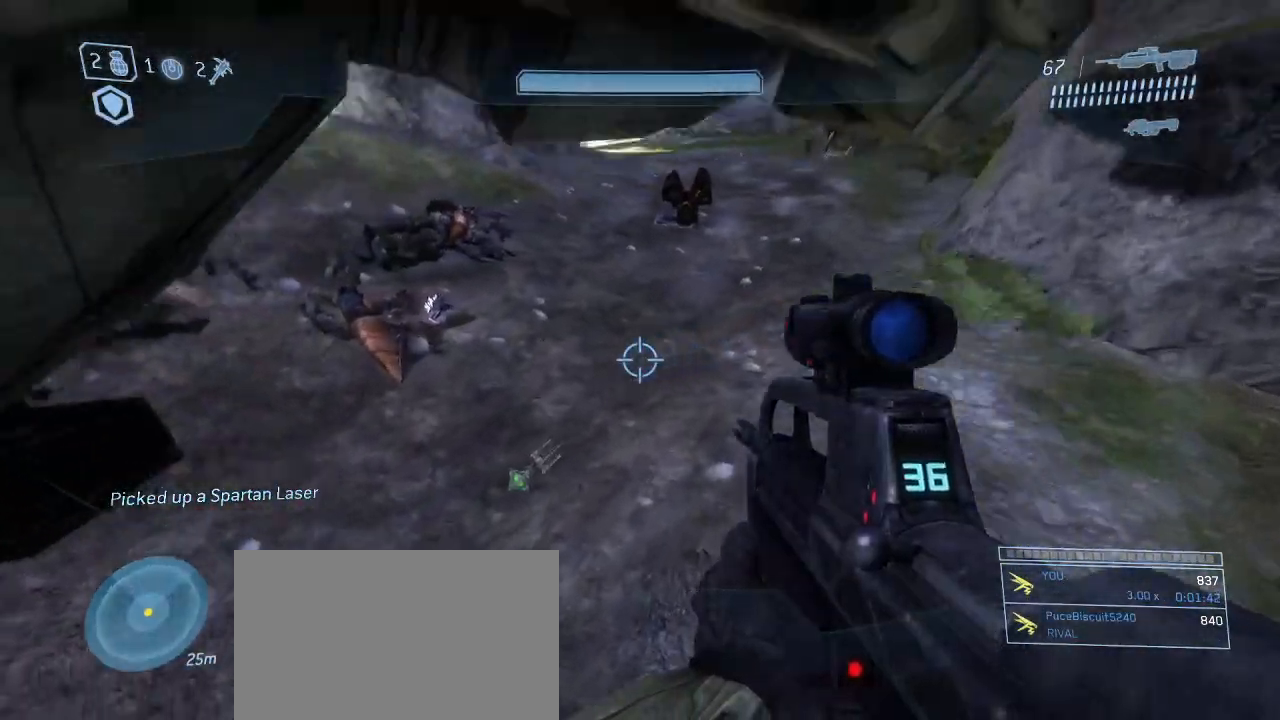
{"keys": ["w"], "mouse": [], "events": []}
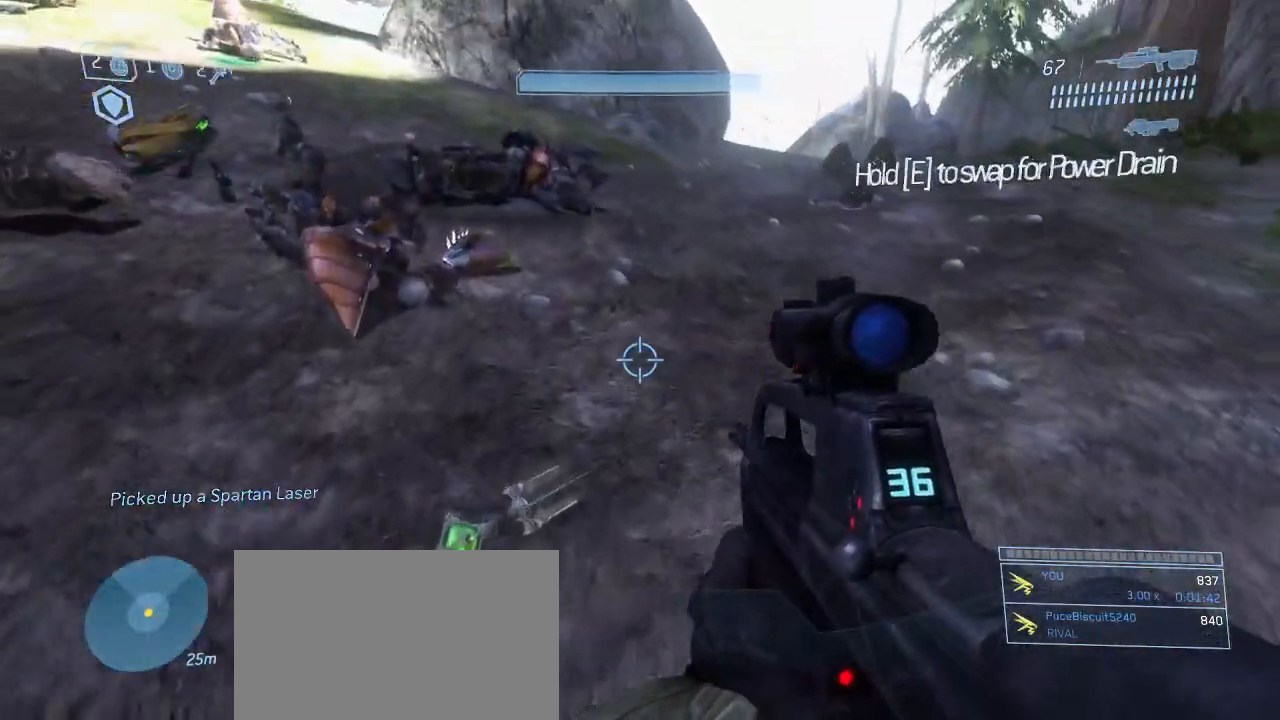
{"keys": ["w"], "mouse": [], "events": []}
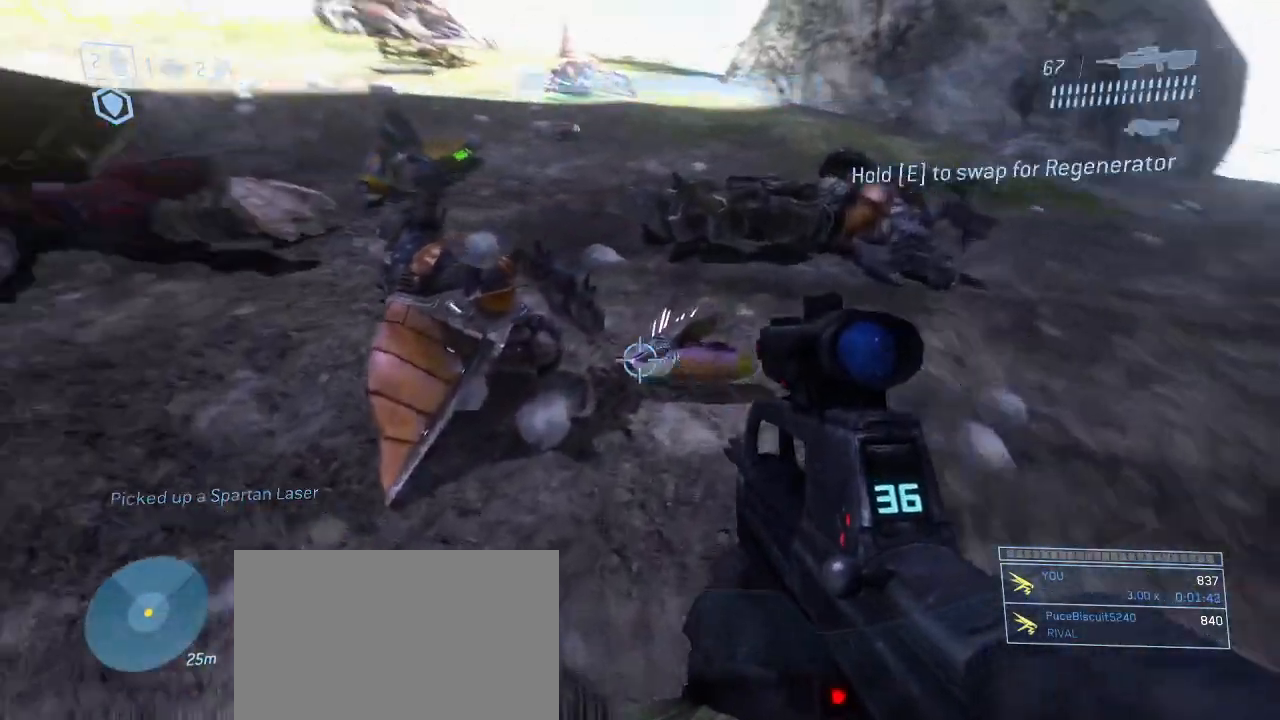
{"keys": ["w"], "mouse": [], "events": []}
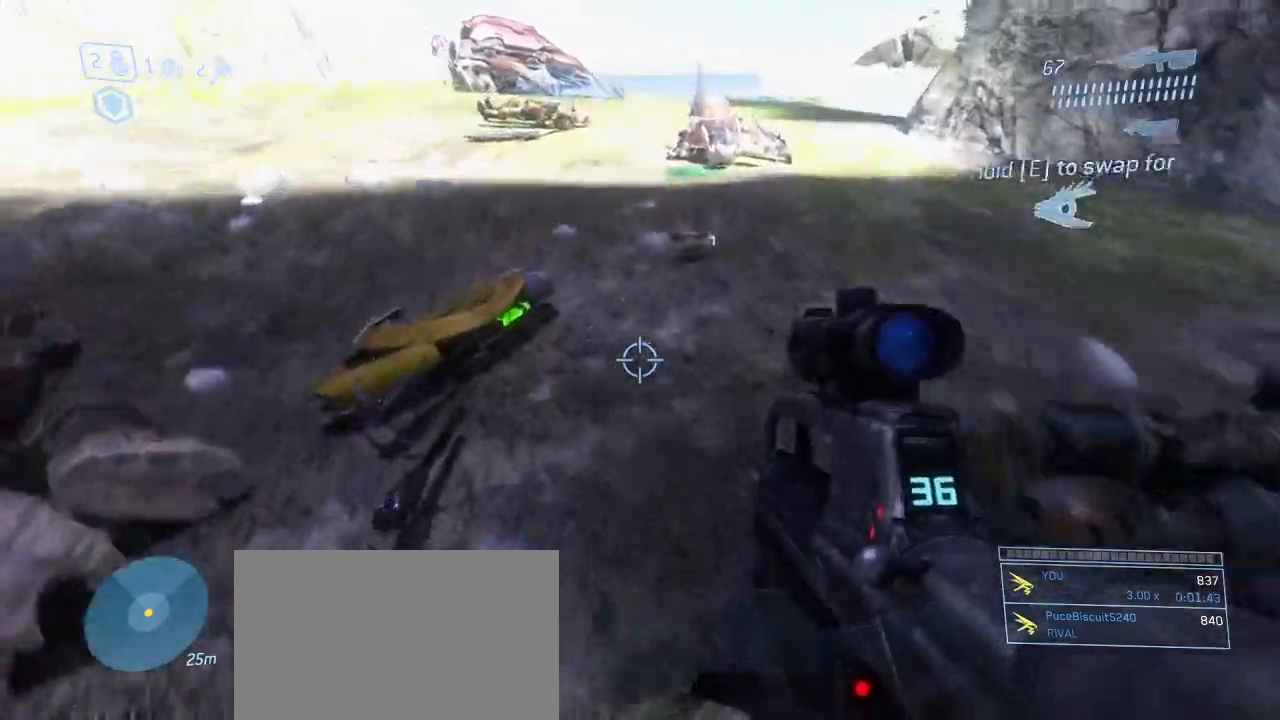
{"keys": ["e", "w"], "mouse": [], "events": [[300, "e", "down"]]}
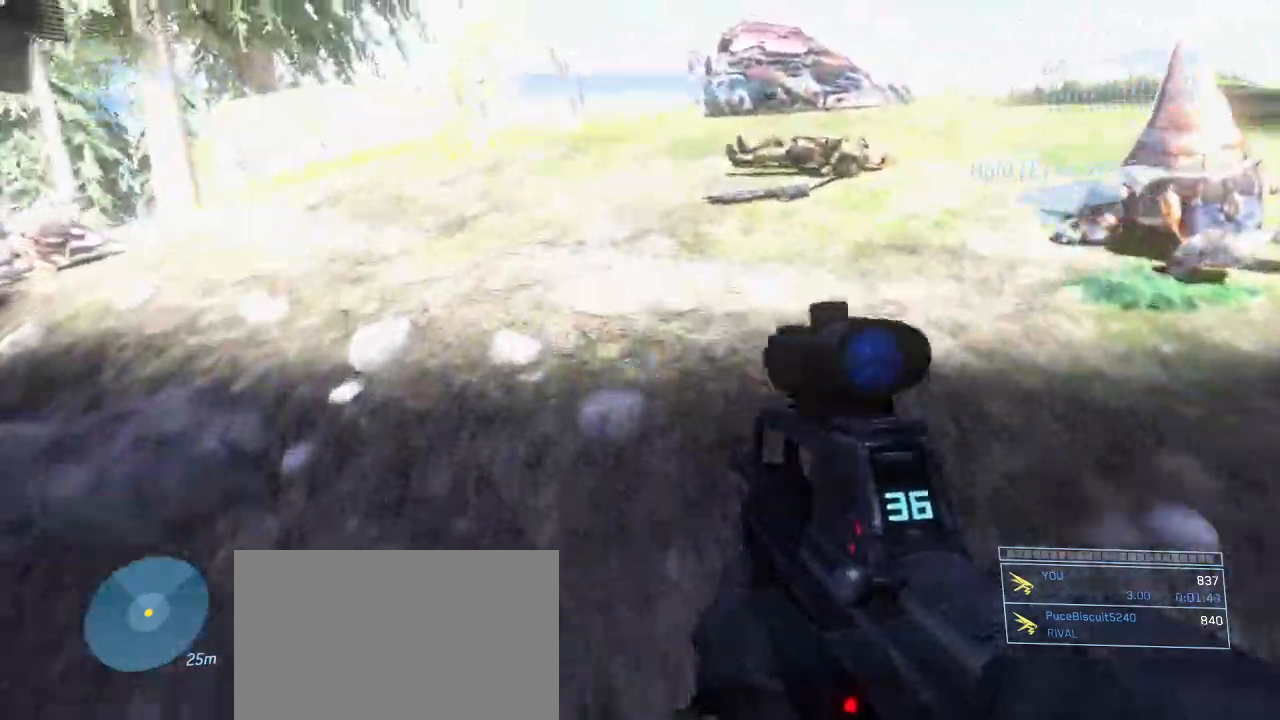
{"keys": ["w"], "mouse": [], "events": [[67, "e", "up"], [167, "r", "down"], [267, "r", "up"]]}
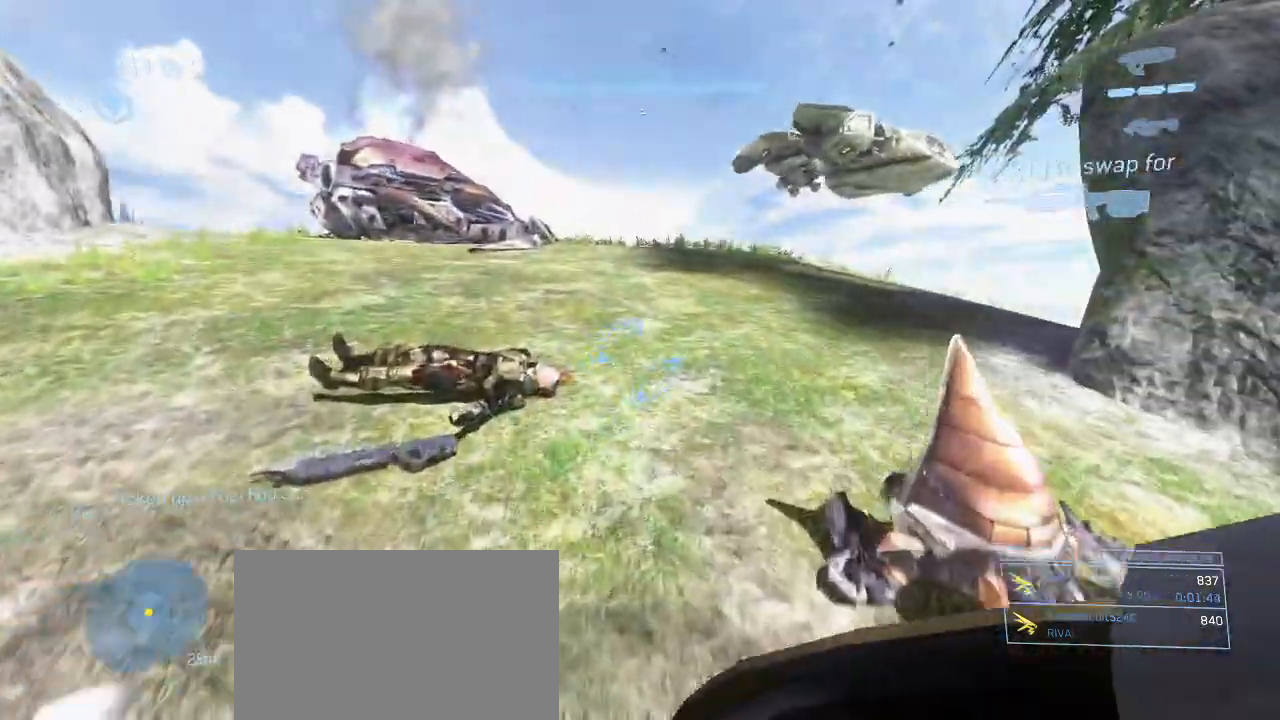
{"keys": ["w"], "mouse": [], "events": []}
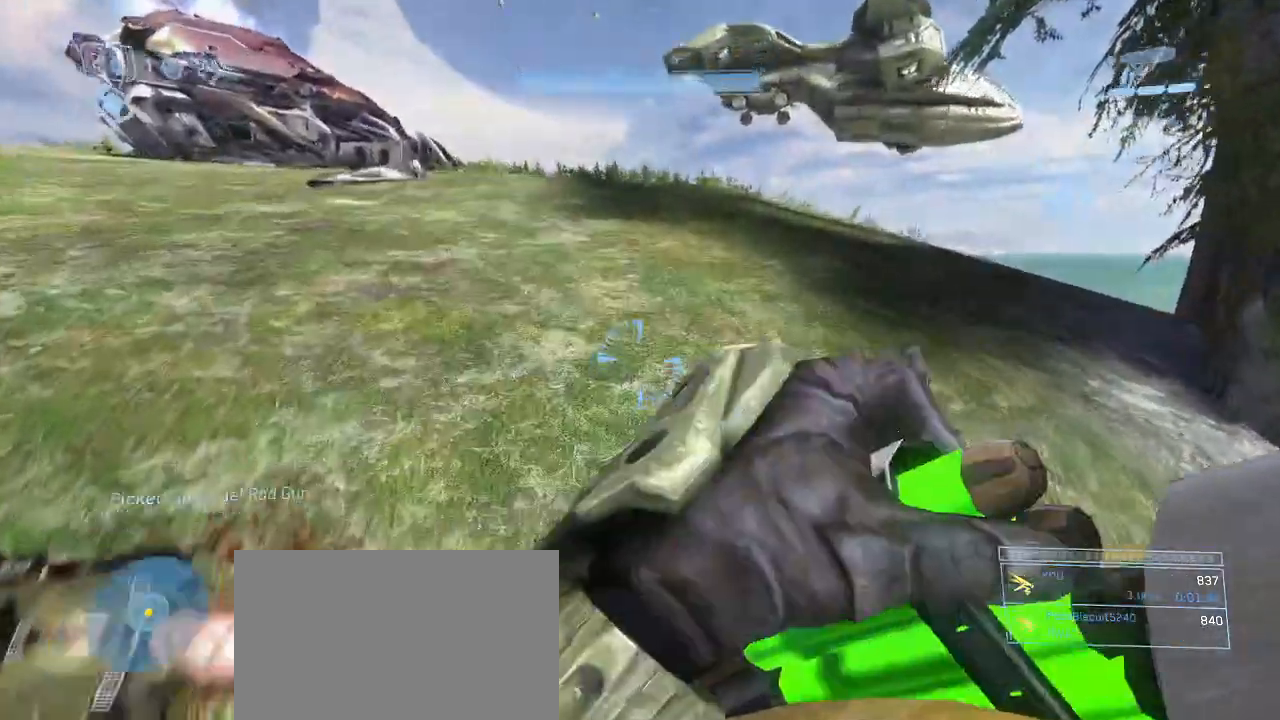
{"keys": ["w"], "mouse": [], "events": [[17, "space", "down"], [150, "space", "up"]]}
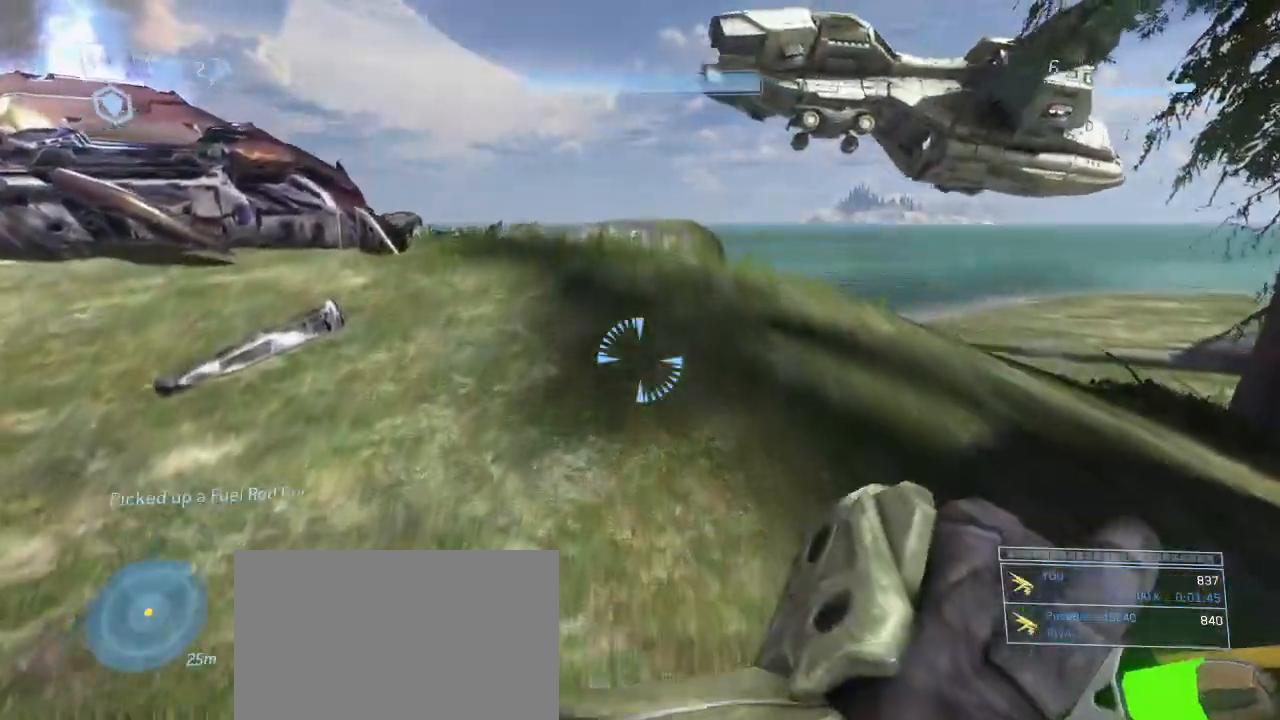
{"keys": ["w"], "mouse": [], "events": []}
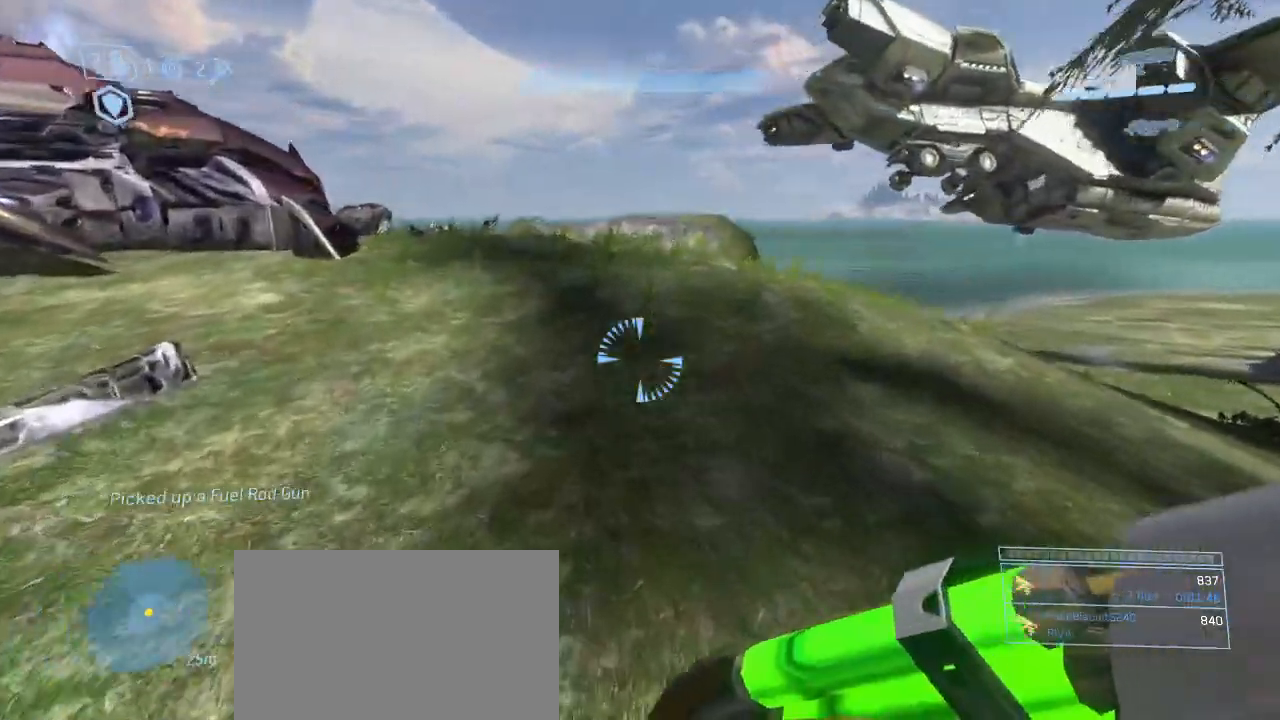
{"keys": ["w"], "mouse": [], "events": []}
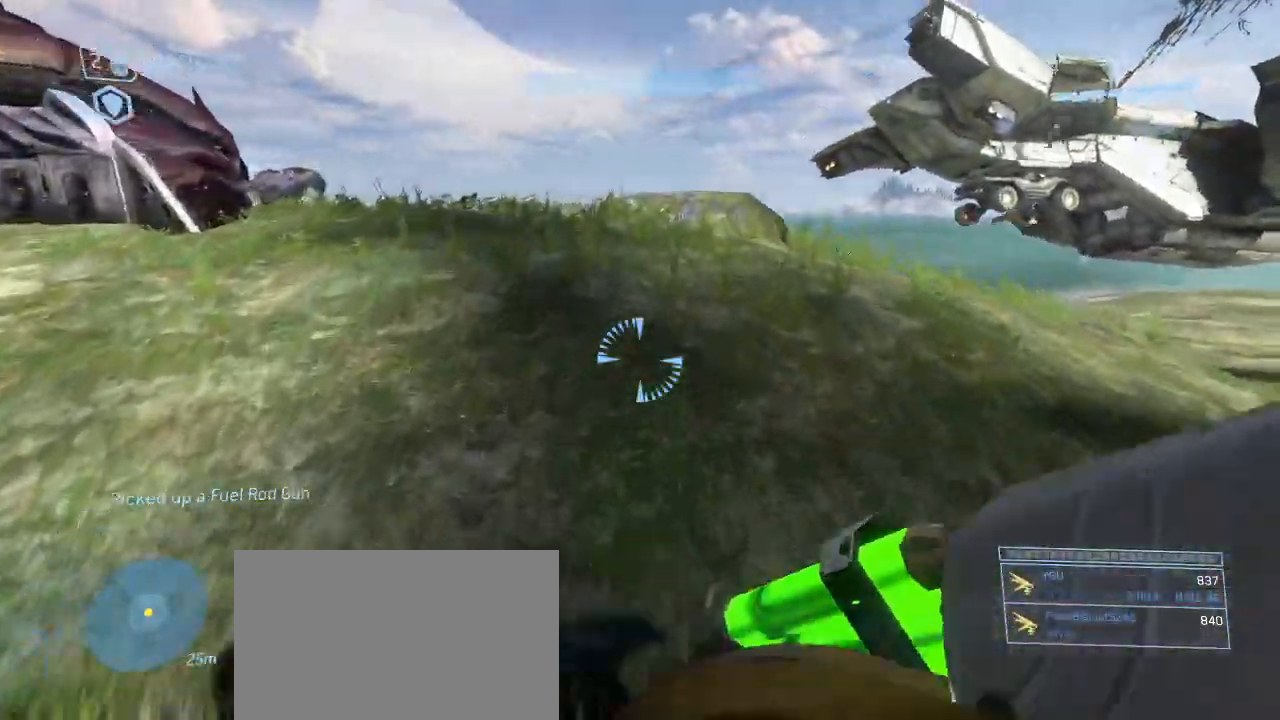
{"keys": ["w"], "mouse": [], "events": []}
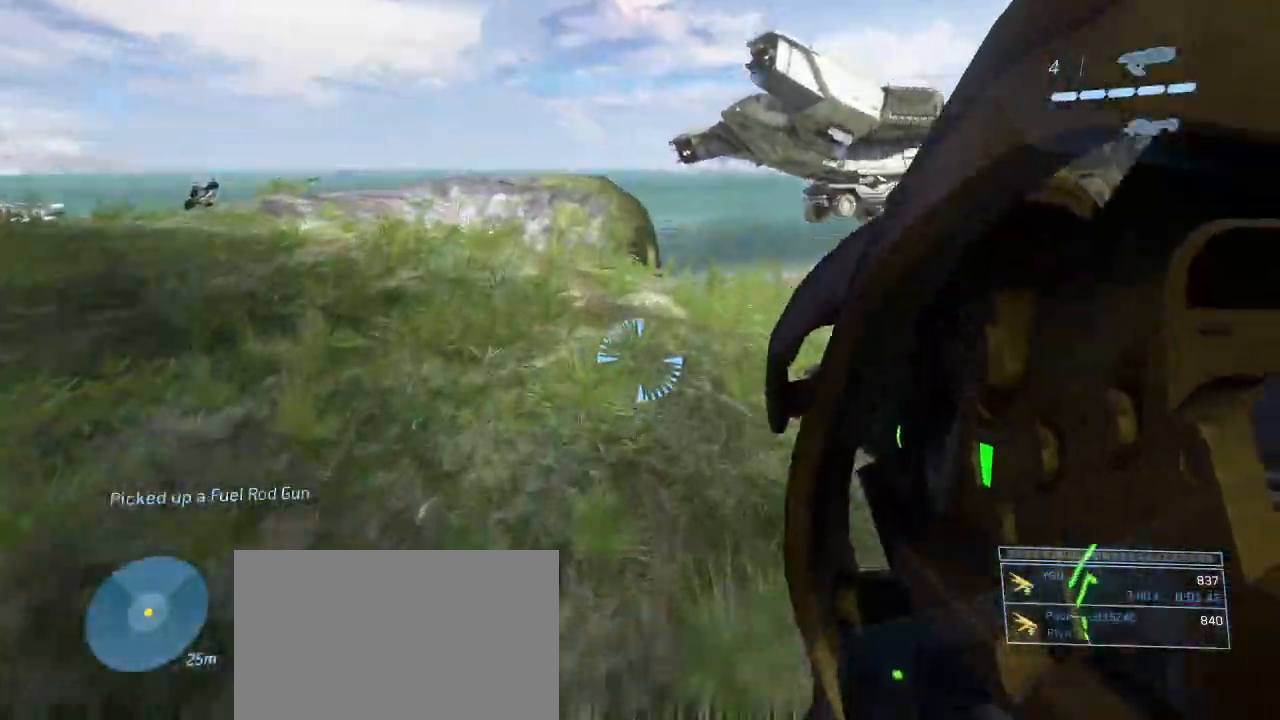
{"keys": ["w"], "mouse": [], "events": []}
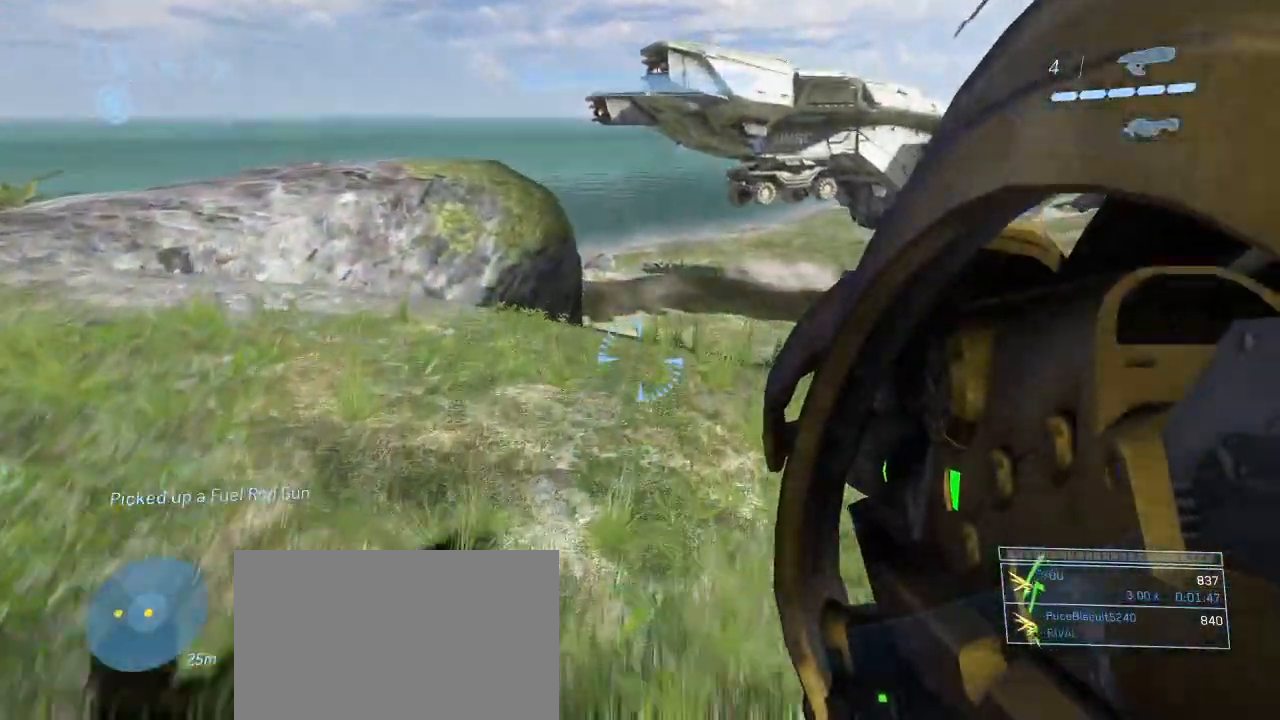
{"keys": ["w"], "mouse": [], "events": [[333, "space", "down"], [417, "space", "up"]]}
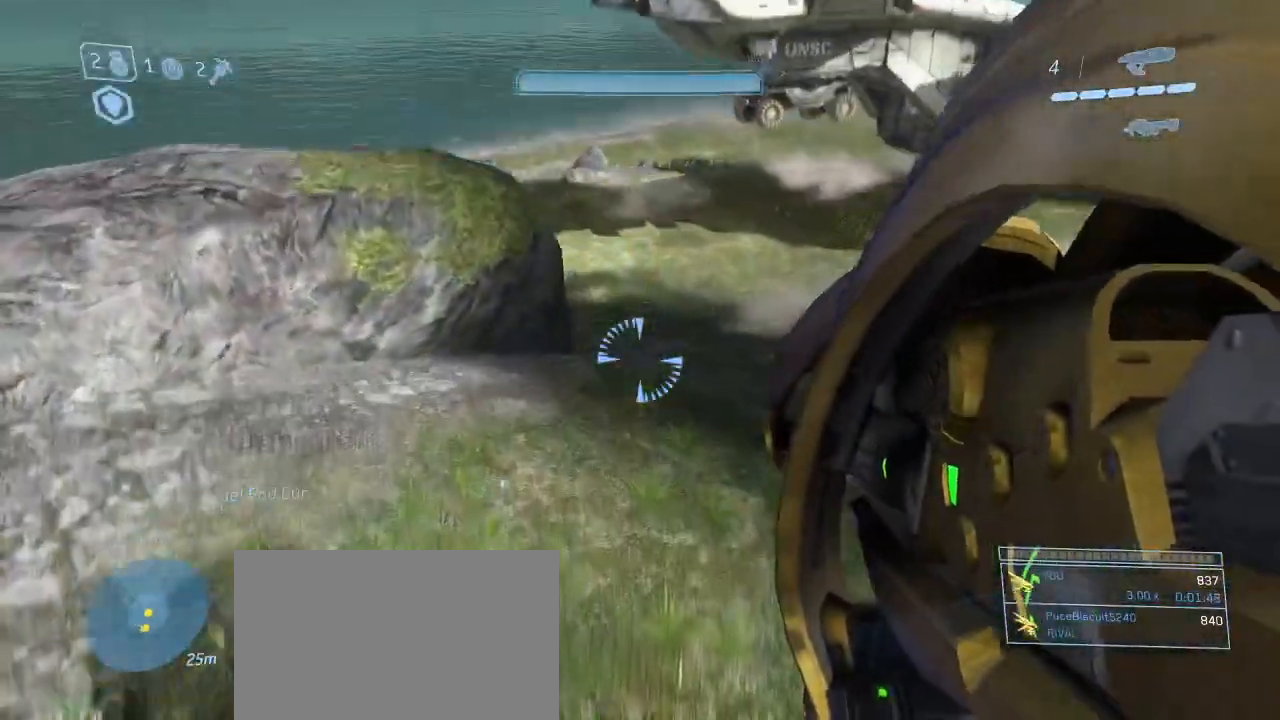
{"keys": ["w"], "mouse": [], "events": []}
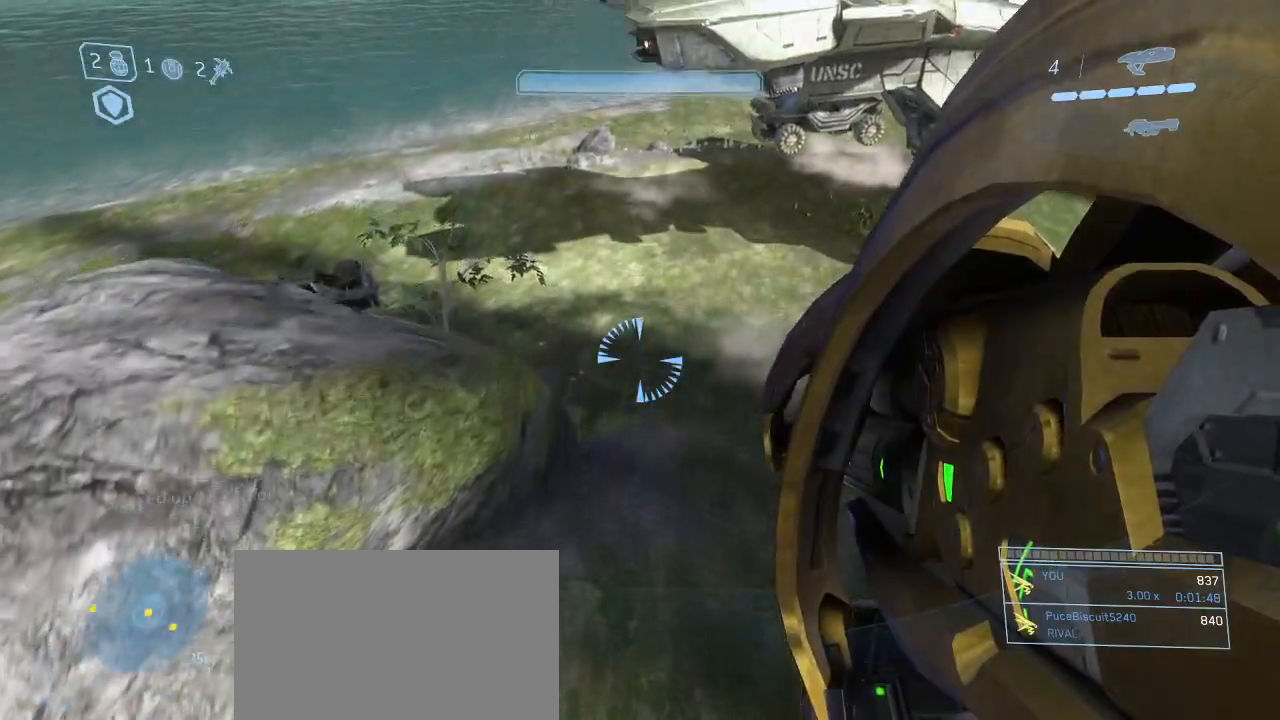
{"keys": ["w"], "mouse": [], "events": []}
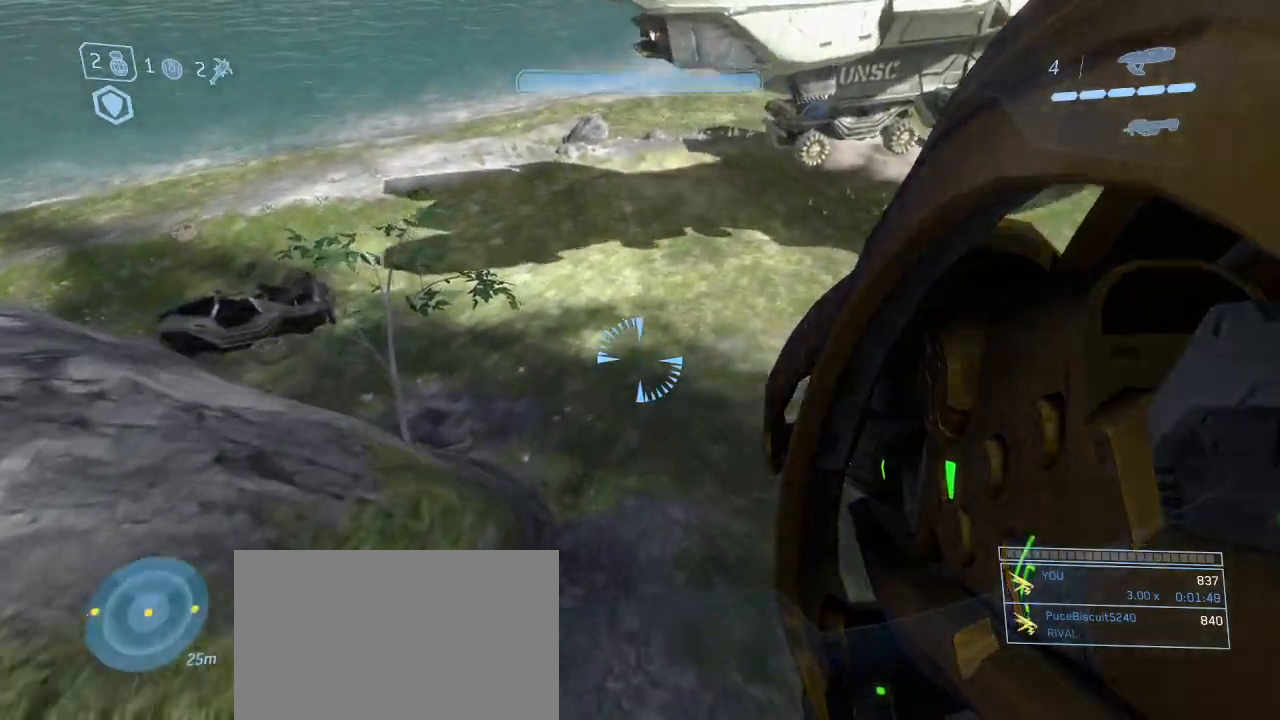
{"keys": ["shift", "w"], "mouse": [], "events": [[50, "shift", "down"]]}
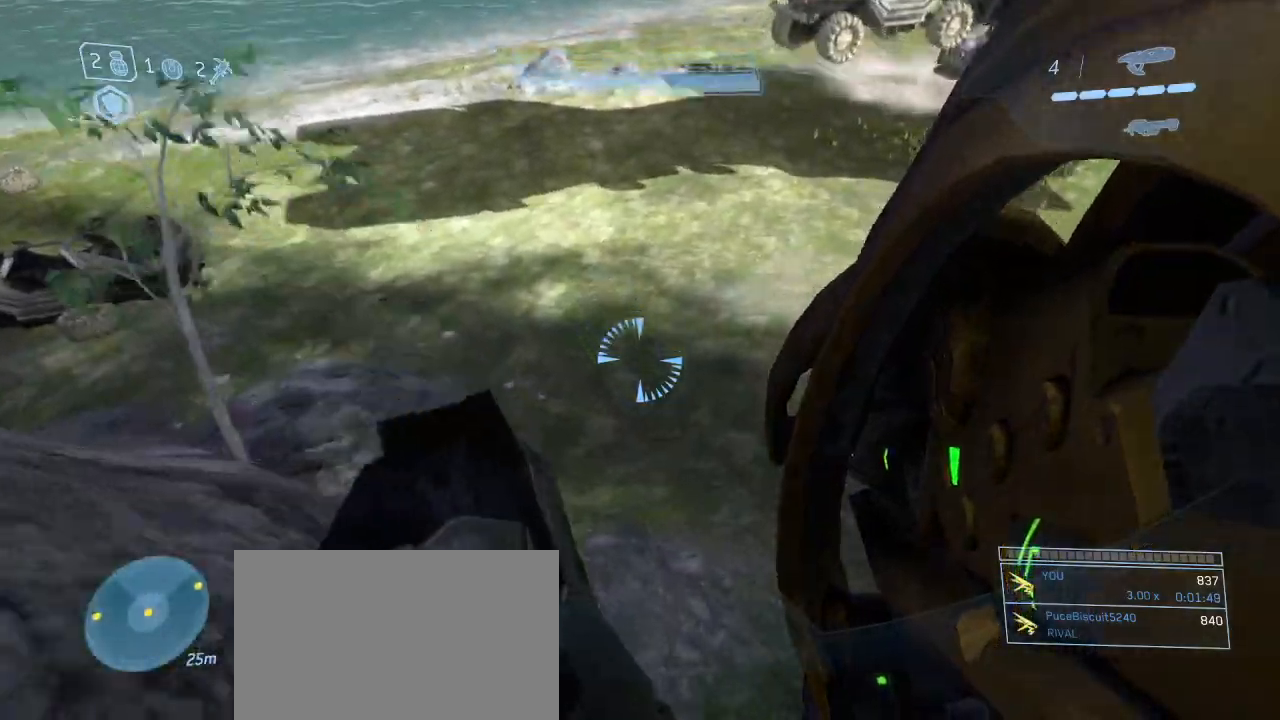
{"keys": ["w"], "mouse": [], "events": [[150, "shift", "up"], [150, "space", "down"], [333, "space", "up"]]}
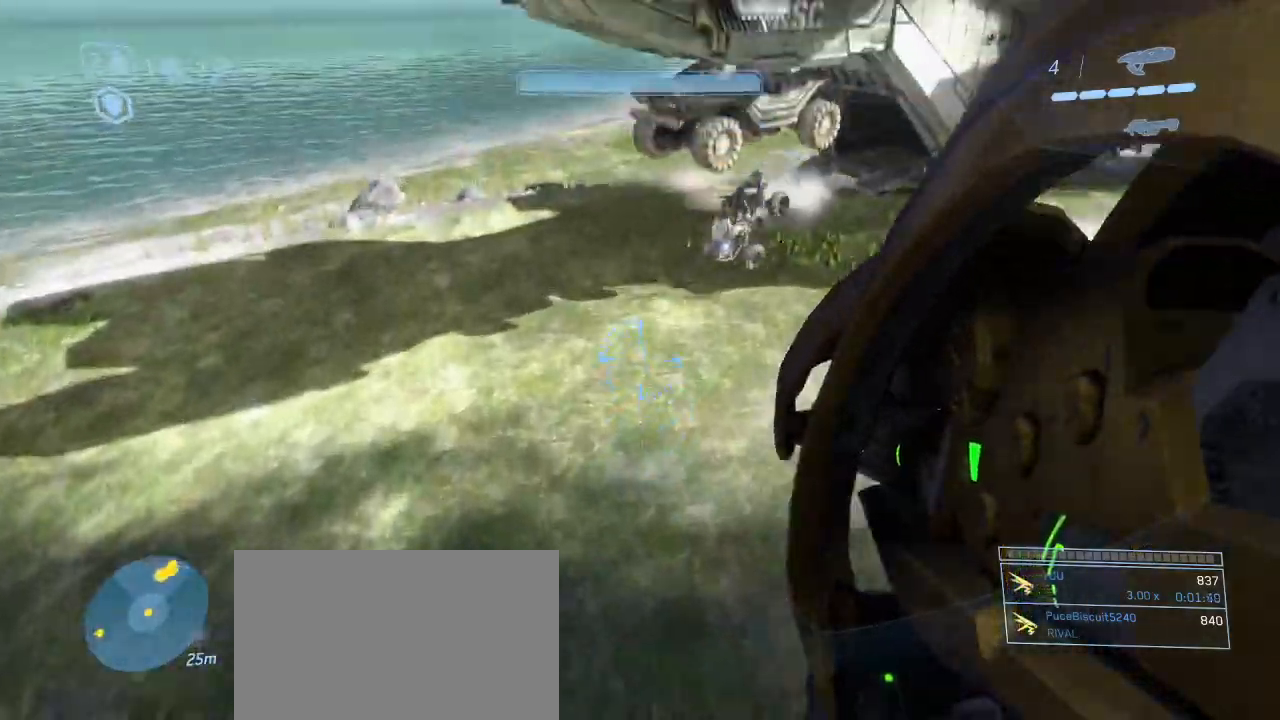
{"keys": ["q", "w"], "mouse": [], "events": [[117, "f", "down"], [217, "f", "up"], [500, "q", "down"]]}
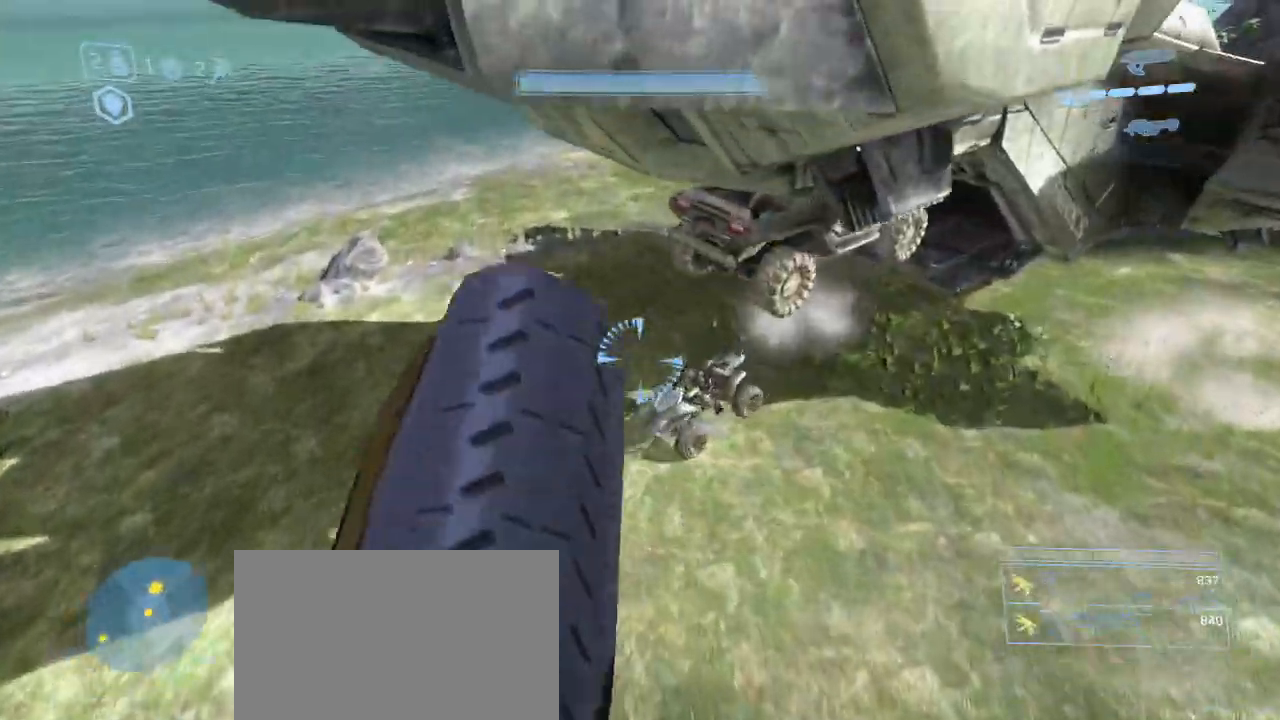
{"keys": ["q", "w"], "mouse": [], "events": [[133, "q", "up"], [467, "q", "down"]]}
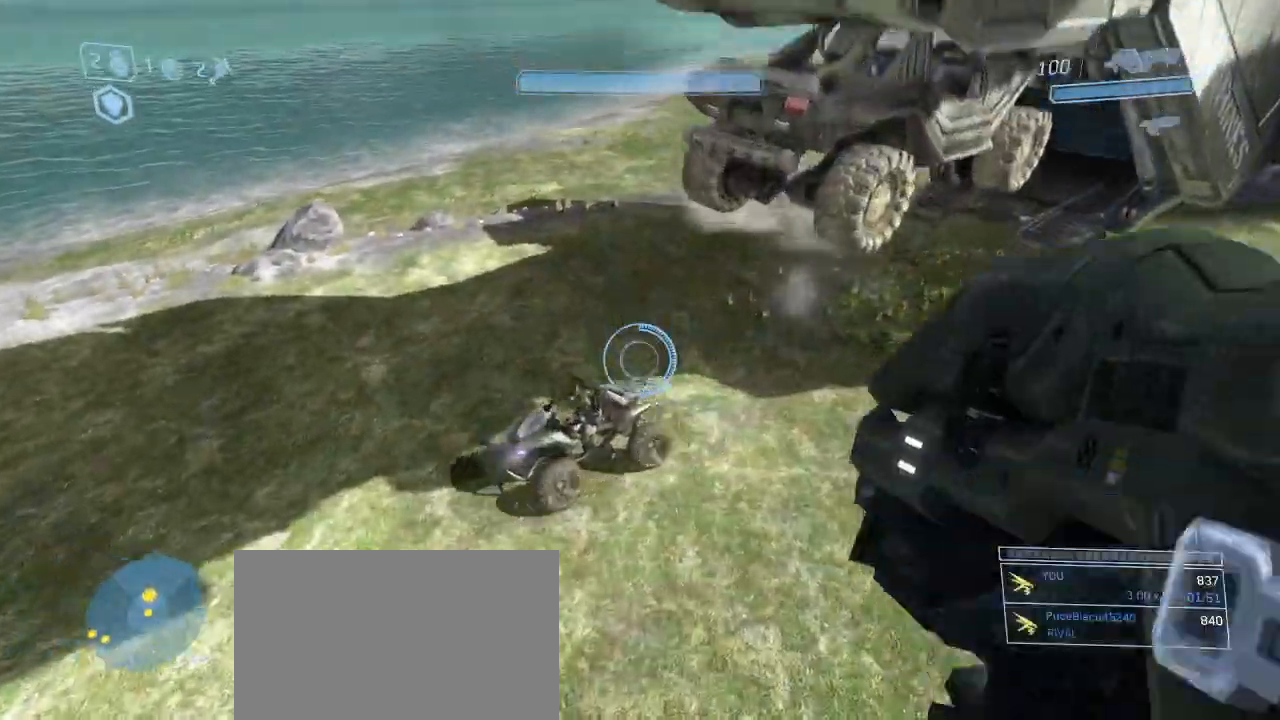
{"keys": ["w"], "mouse": [], "events": [[100, "q", "up"]]}
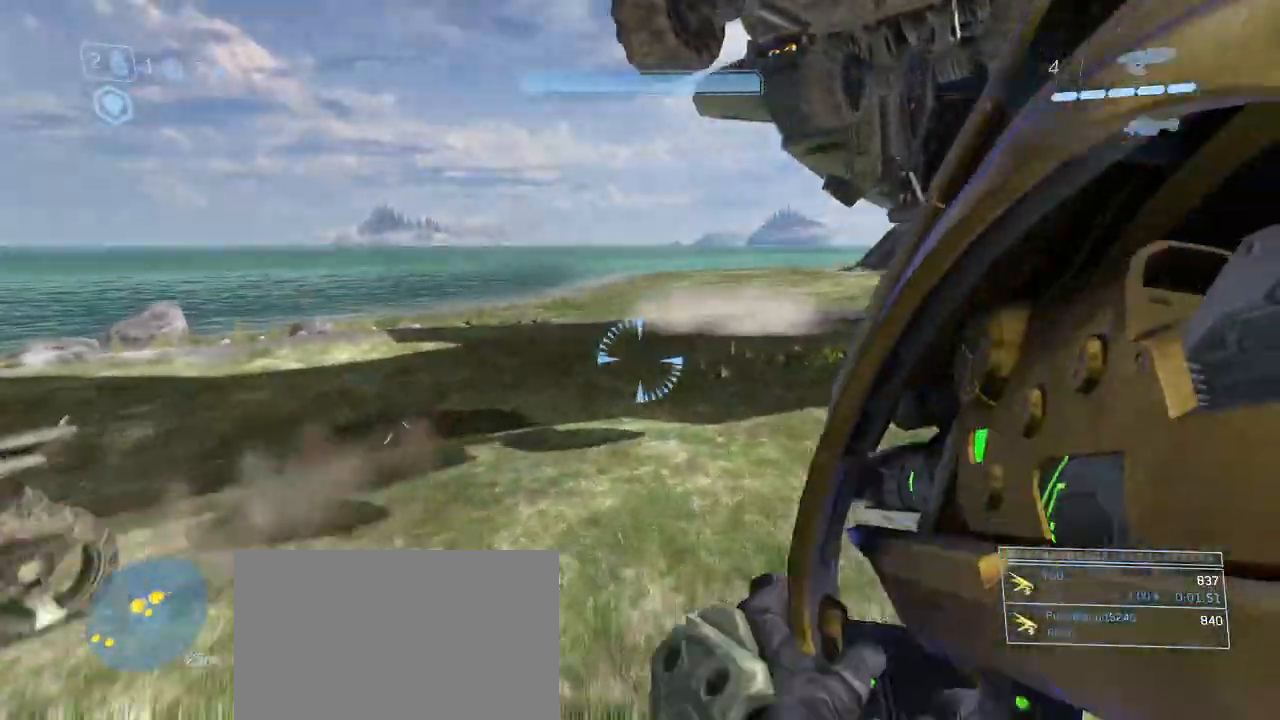
{"keys": ["a", "w"], "mouse": [], "events": [[167, "a", "down"]]}
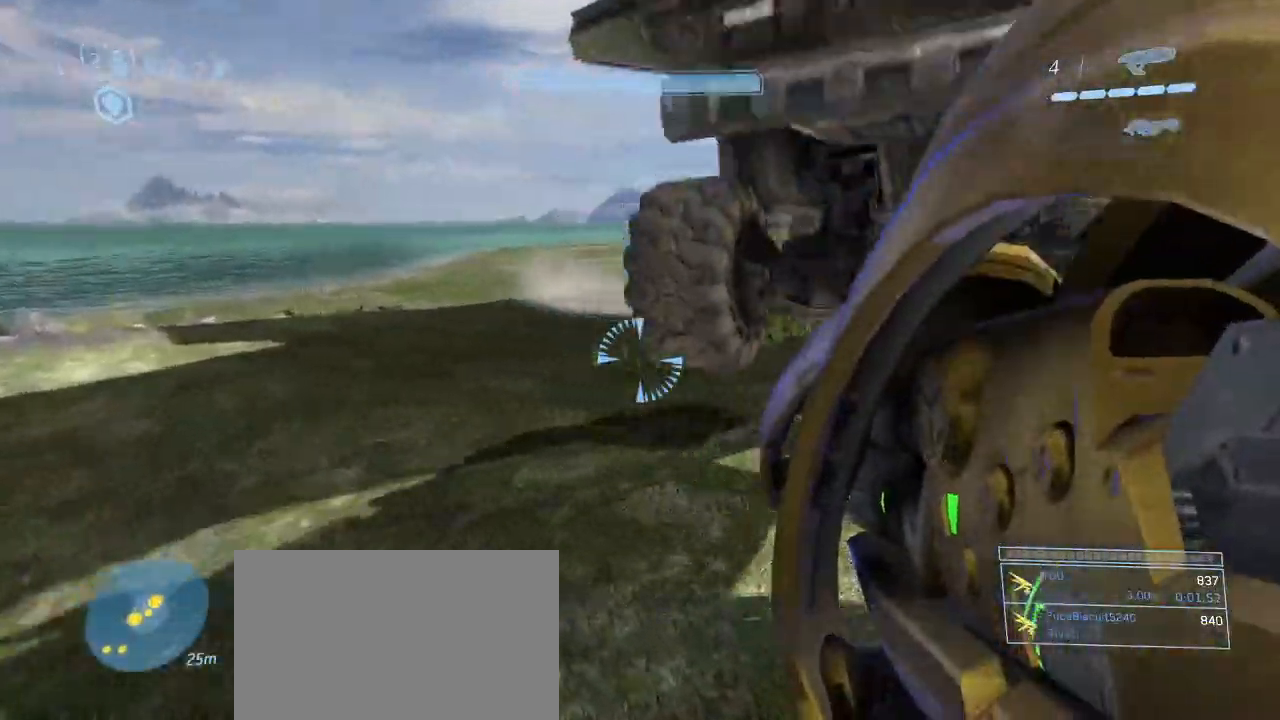
{"keys": ["a", "w"], "mouse": [], "events": []}
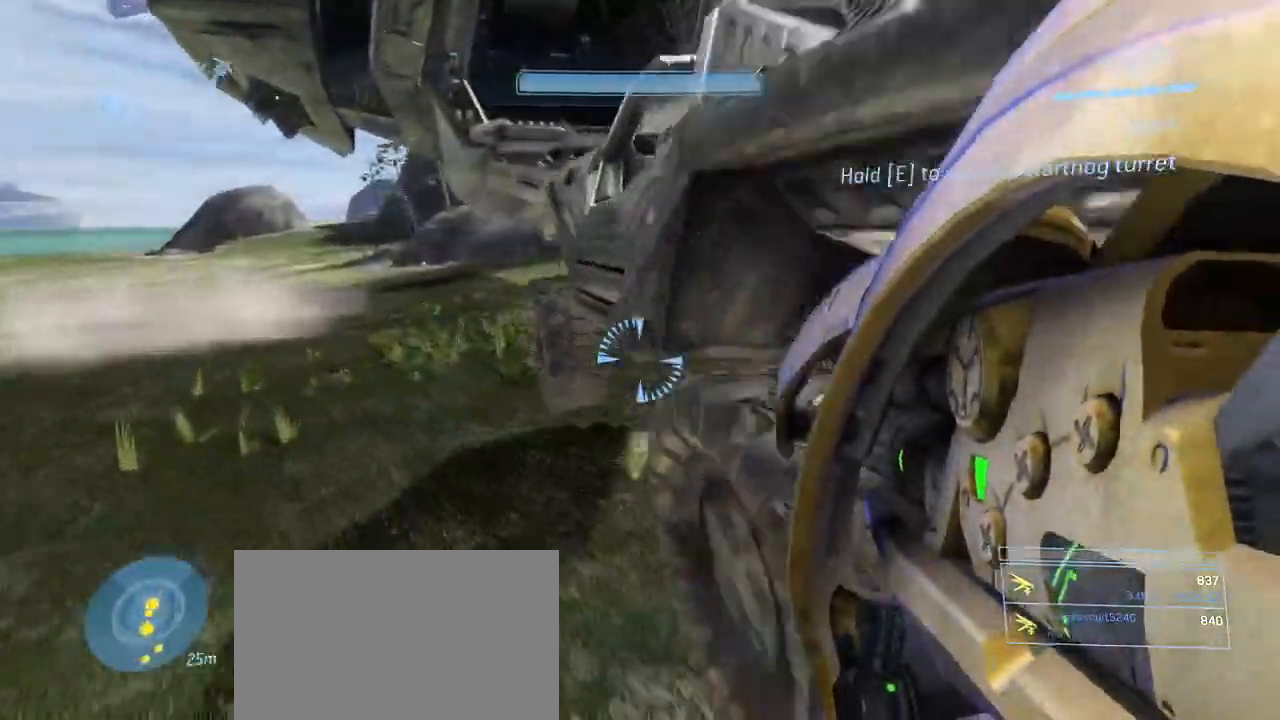
{"keys": ["e", "w"], "mouse": [], "events": [[67, "e", "down"], [200, "a", "up"]]}
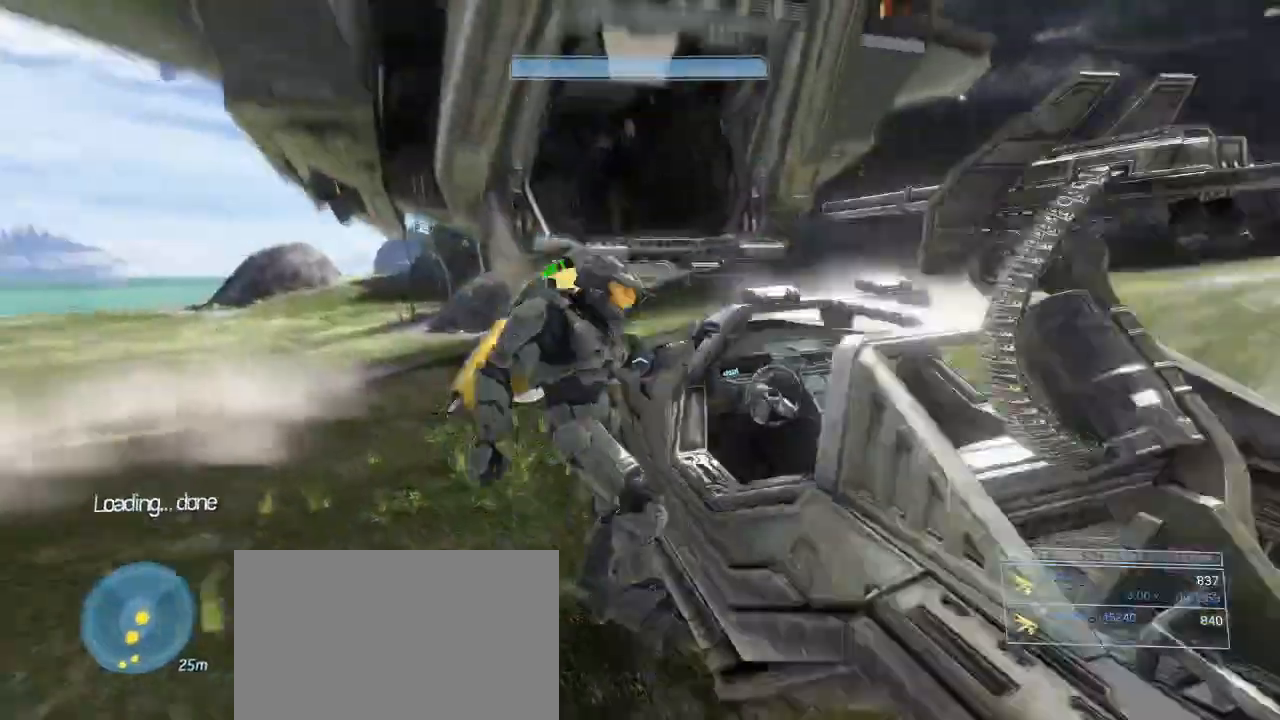
{"keys": ["w"], "mouse": [], "events": [[33, "e", "up"]]}
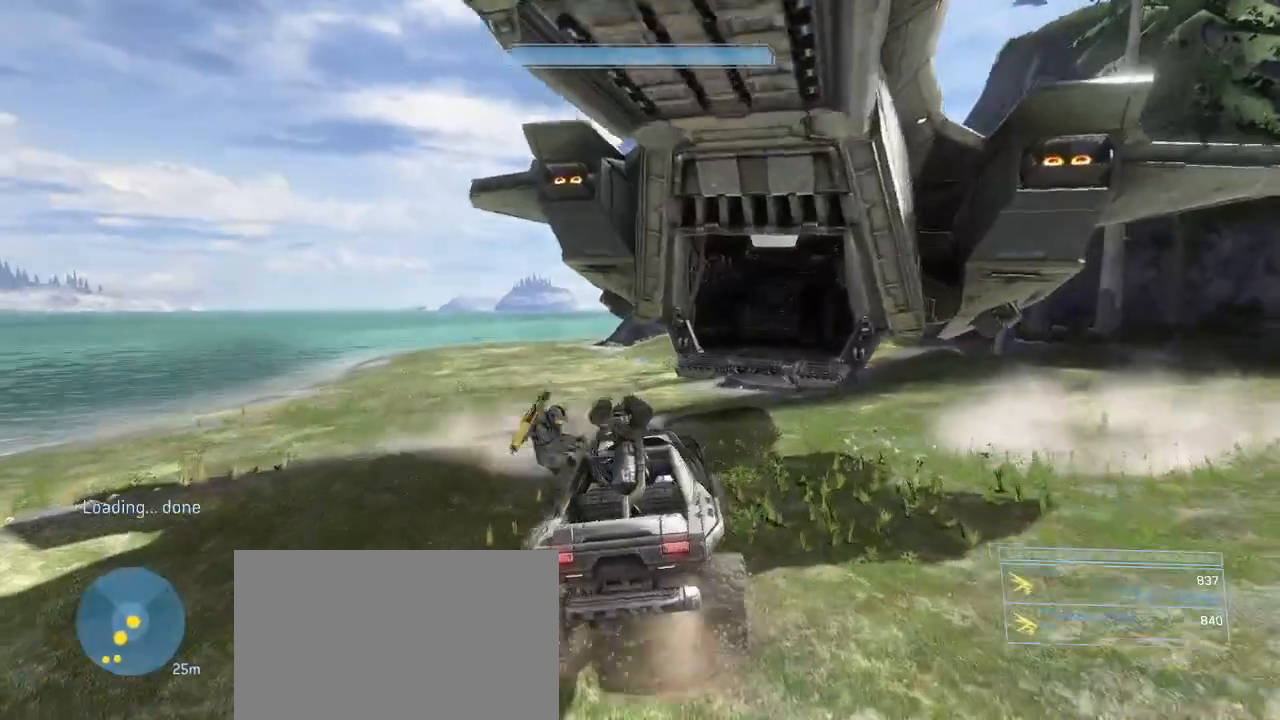
{"keys": ["w"], "mouse": [], "events": []}
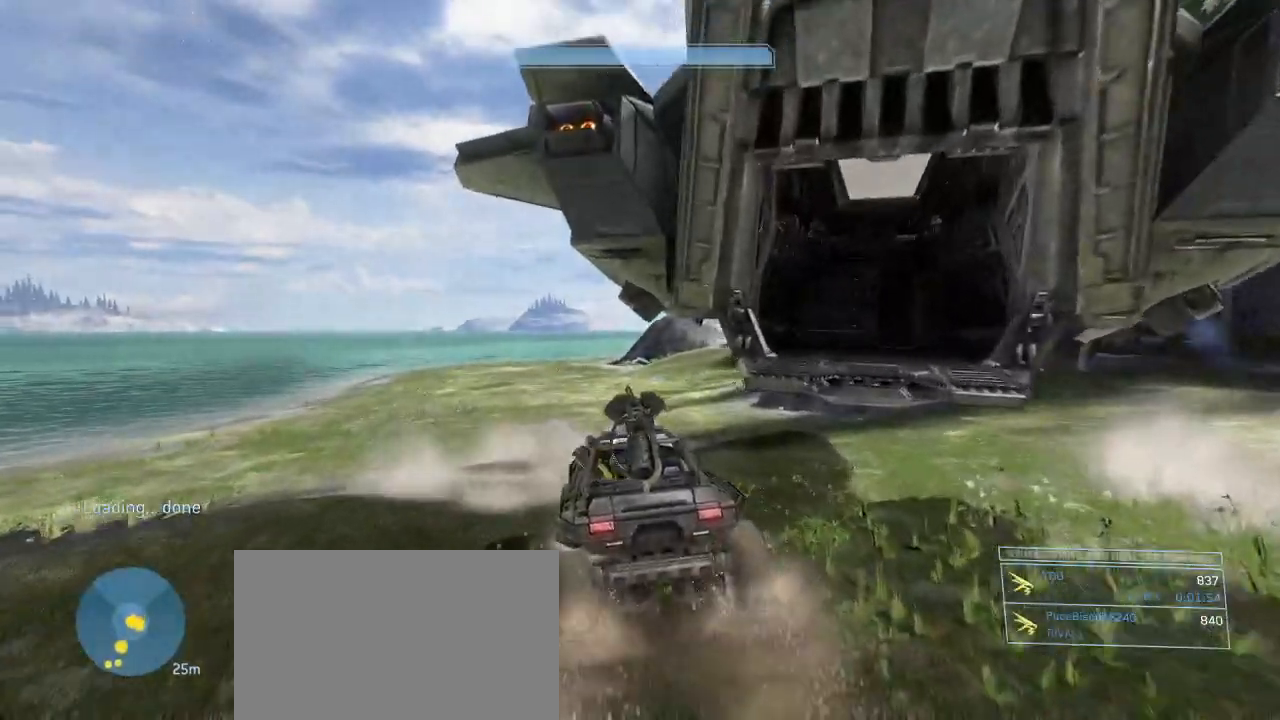
{"keys": ["w"], "mouse": [], "events": []}